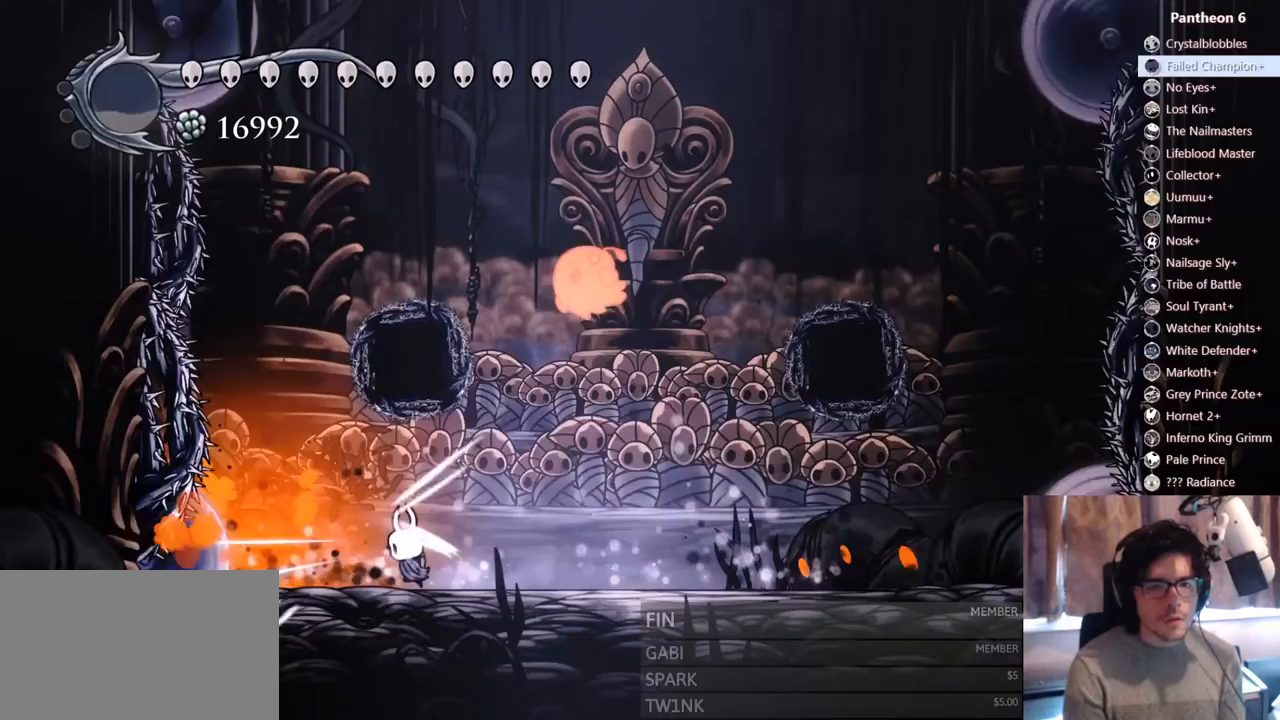
Gameplay with a controller (Xbox layout); each line is a JSON object with the inputs held at the frame after it. "events" lists button and stick changes between this image and that frame as [ms after this image, input, new state], when the widget could be followed in between. Not read: L3 R3 SHARE START.
{"buttons": ["R2", "DPAD_RIGHT"], "left_stick": "center", "right_stick": "center", "events": [[50, "X", "up"], [83, "DPAD_LEFT", "down"], [183, "DPAD_LEFT", "up"], [183, "X", "down"], [283, "DPAD_RIGHT", "down"], [367, "R2", "down"], [400, "X", "up"]]}
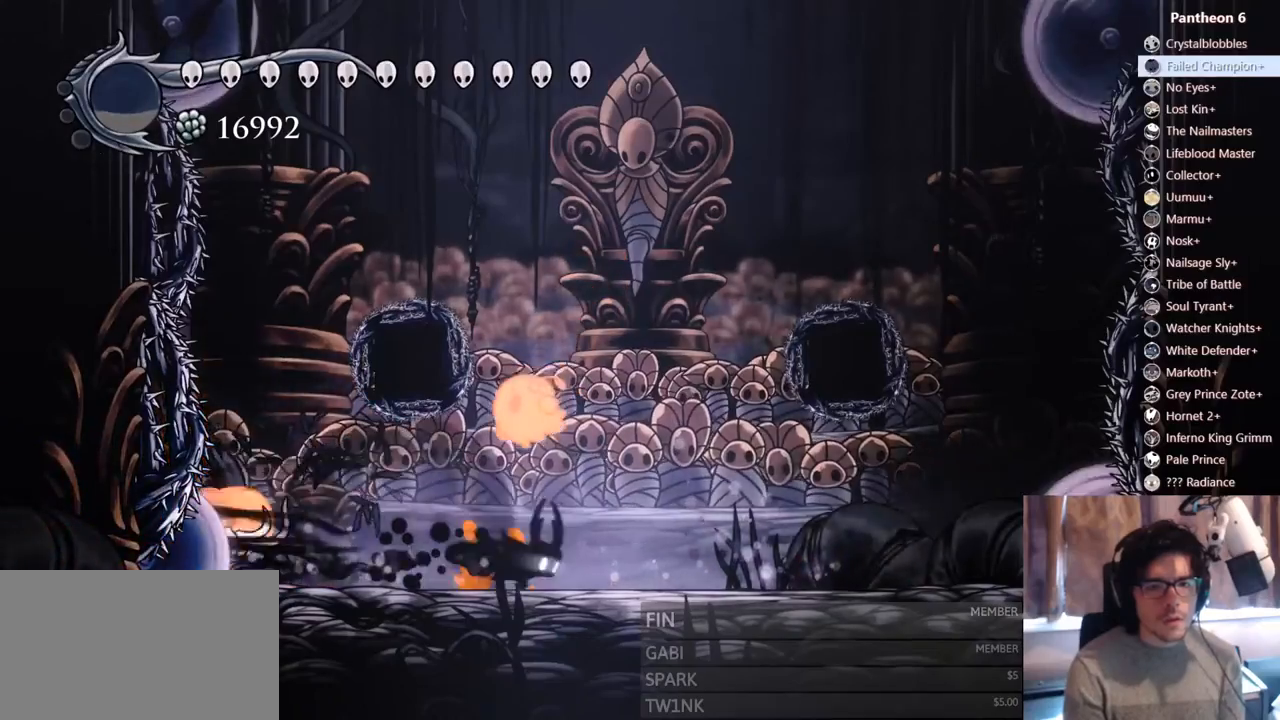
{"buttons": ["X", "DPAD_DOWN", "DPAD_LEFT"], "left_stick": "center", "right_stick": "center", "events": [[117, "R2", "up"], [133, "A", "down"], [250, "DPAD_DOWN", "down"], [300, "DPAD_RIGHT", "up"], [317, "DPAD_LEFT", "down"], [333, "X", "down"], [483, "A", "up"]]}
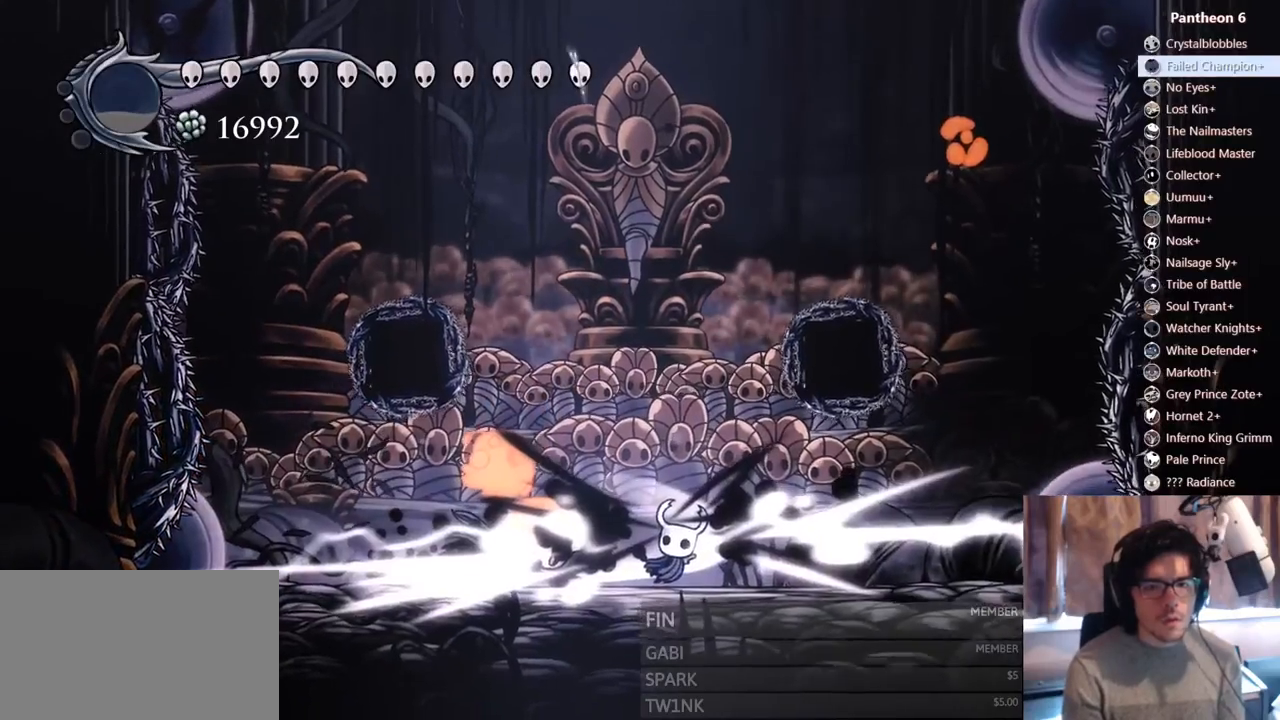
{"buttons": ["X", "DPAD_LEFT"], "left_stick": "center", "right_stick": "center", "events": [[17, "X", "up"], [33, "DPAD_DOWN", "up"], [317, "X", "down"]]}
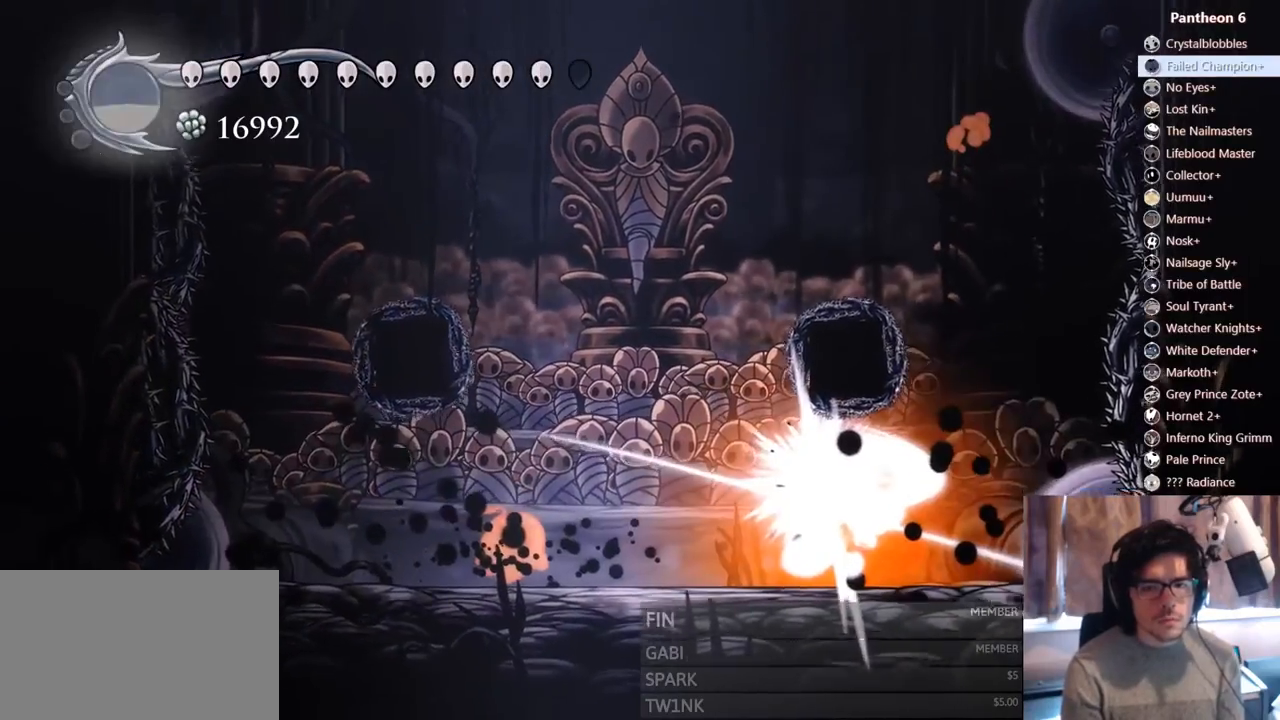
{"buttons": ["DPAD_LEFT"], "left_stick": "center", "right_stick": "center", "events": [[50, "X", "up"]]}
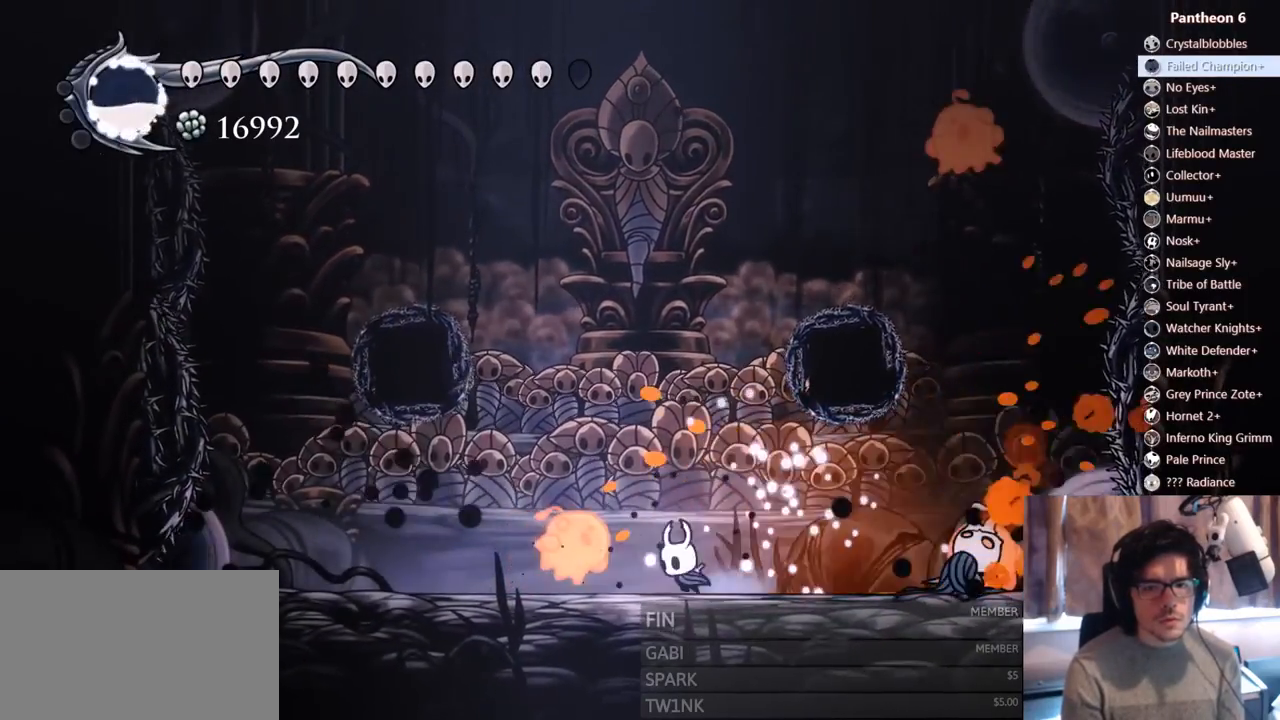
{"buttons": ["B"], "left_stick": "center", "right_stick": "center", "events": [[117, "X", "down"], [267, "X", "up"], [317, "DPAD_LEFT", "up"], [350, "DPAD_RIGHT", "down"], [367, "B", "down"], [450, "DPAD_RIGHT", "up"]]}
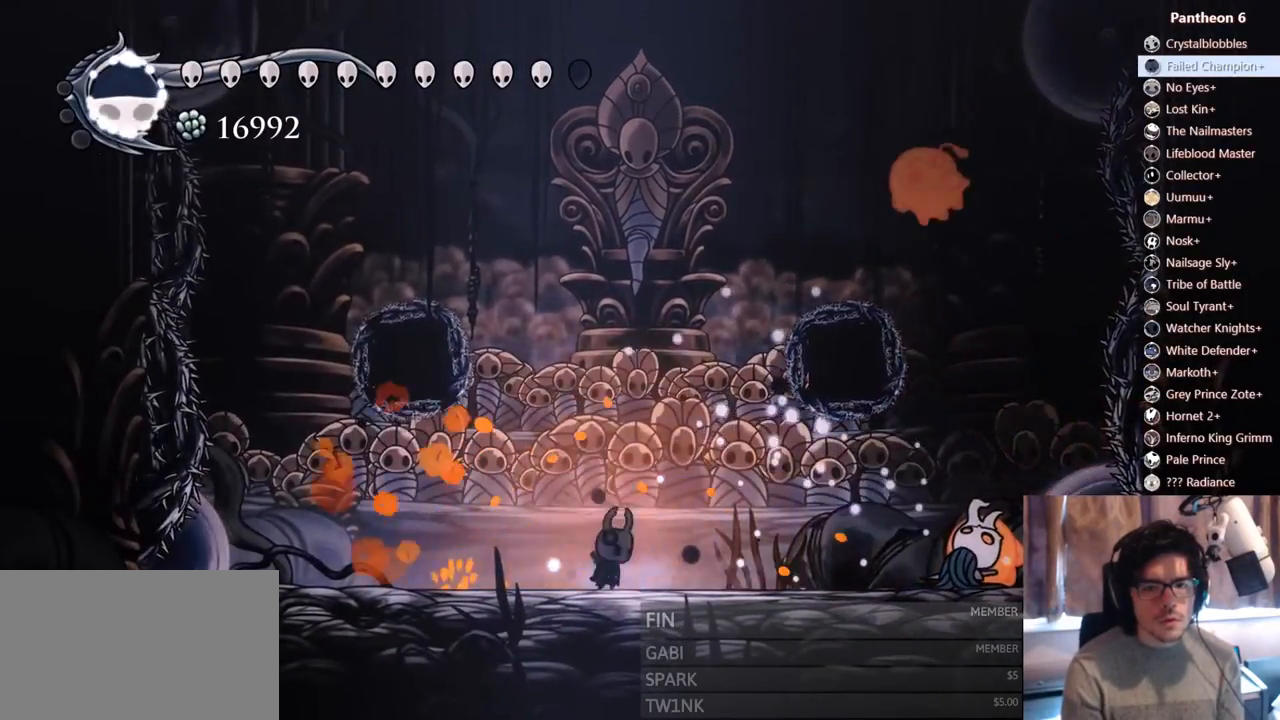
{"buttons": ["B"], "left_stick": "center", "right_stick": "center", "events": []}
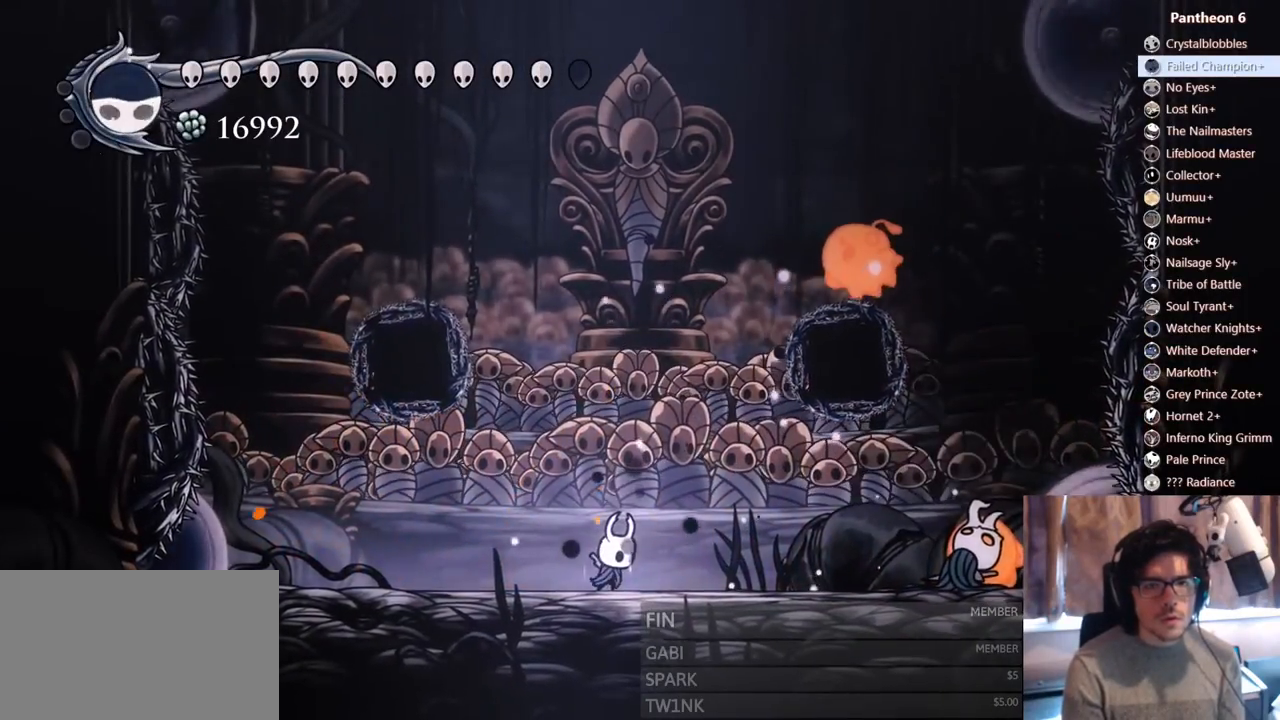
{"buttons": ["B"], "left_stick": "center", "right_stick": "center", "events": []}
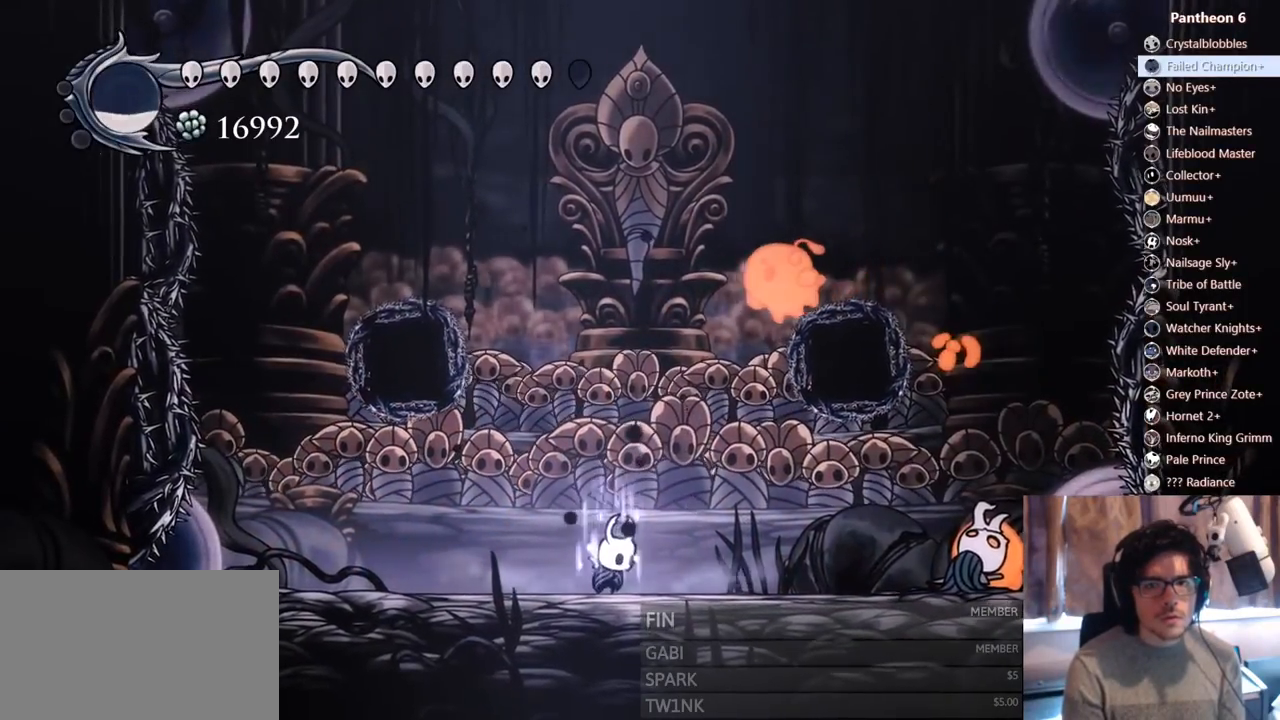
{"buttons": ["B"], "left_stick": "center", "right_stick": "center"}
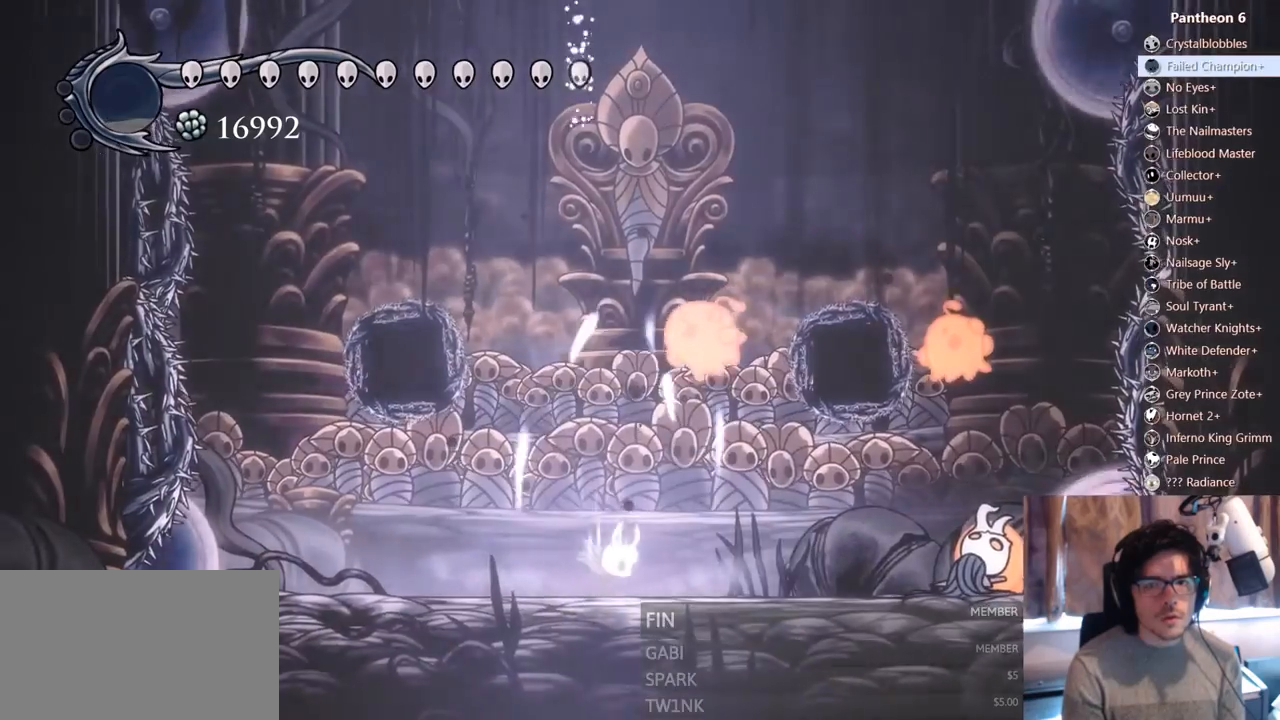
{"buttons": ["X", "DPAD_UP"], "left_stick": "center", "right_stick": "center", "events": [[33, "B", "up"], [217, "DPAD_RIGHT", "down"], [217, "DPAD_UP", "down"], [350, "DPAD_RIGHT", "up"], [367, "X", "down"]]}
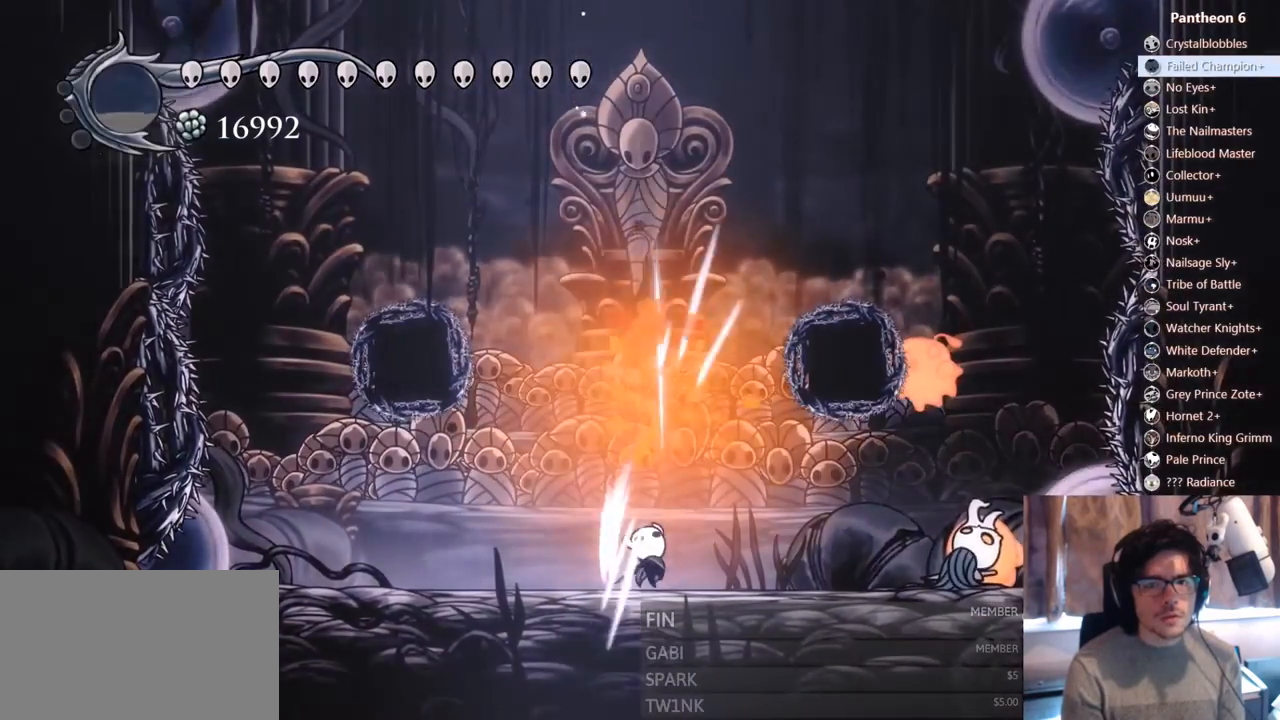
{"buttons": ["DPAD_LEFT"], "left_stick": "center", "right_stick": "center"}
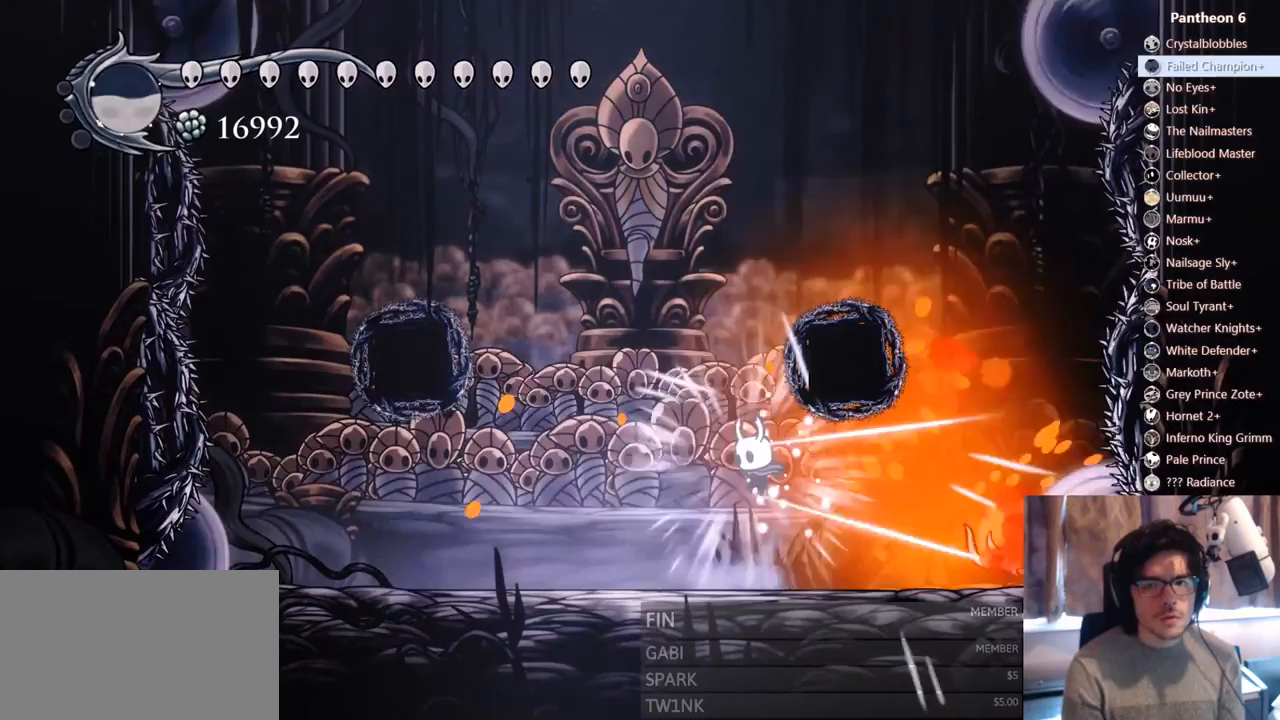
{"buttons": ["DPAD_LEFT"], "left_stick": "center", "right_stick": "center", "events": [[33, "DPAD_LEFT", "up"], [83, "DPAD_RIGHT", "down"], [250, "DPAD_RIGHT", "up"], [267, "DPAD_LEFT", "down"], [283, "A", "down"], [500, "A", "up"]]}
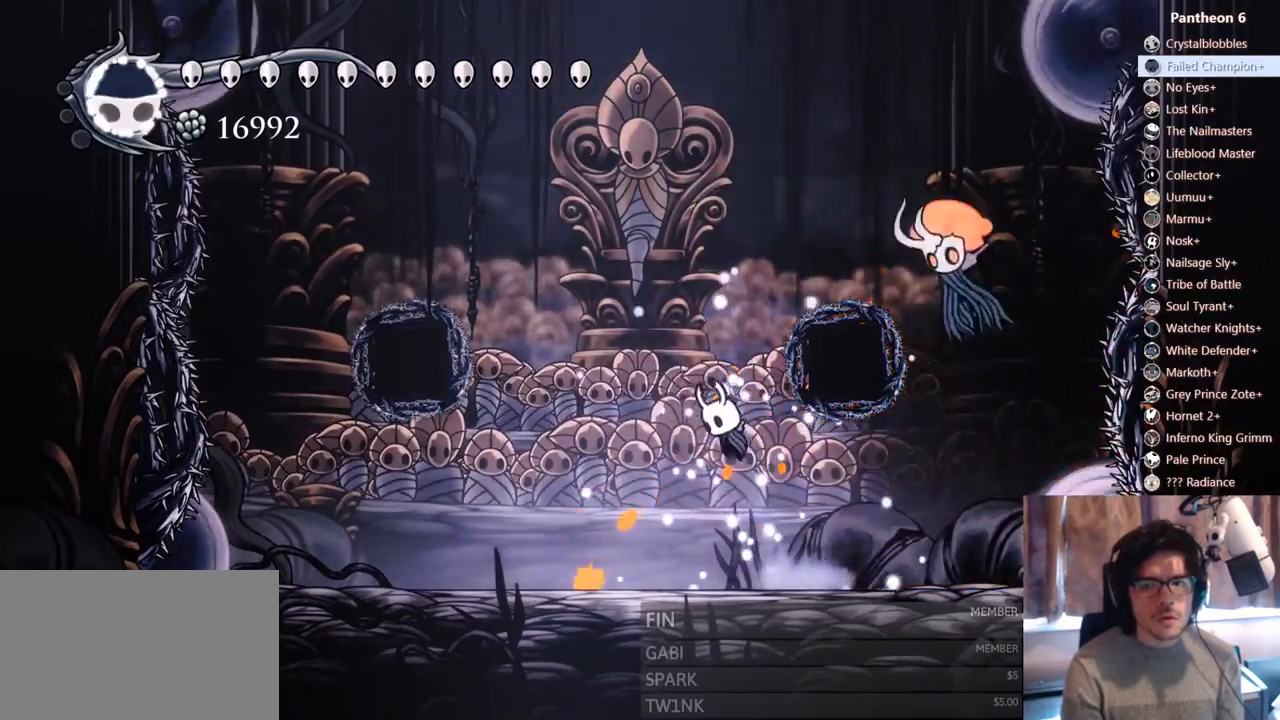
{"buttons": ["DPAD_DOWN", "DPAD_RIGHT"], "left_stick": "center", "right_stick": "center", "events": [[133, "A", "down"], [333, "DPAD_DOWN", "down"], [350, "X", "down"], [367, "DPAD_LEFT", "up"], [417, "DPAD_RIGHT", "down"], [483, "A", "up"], [500, "X", "up"]]}
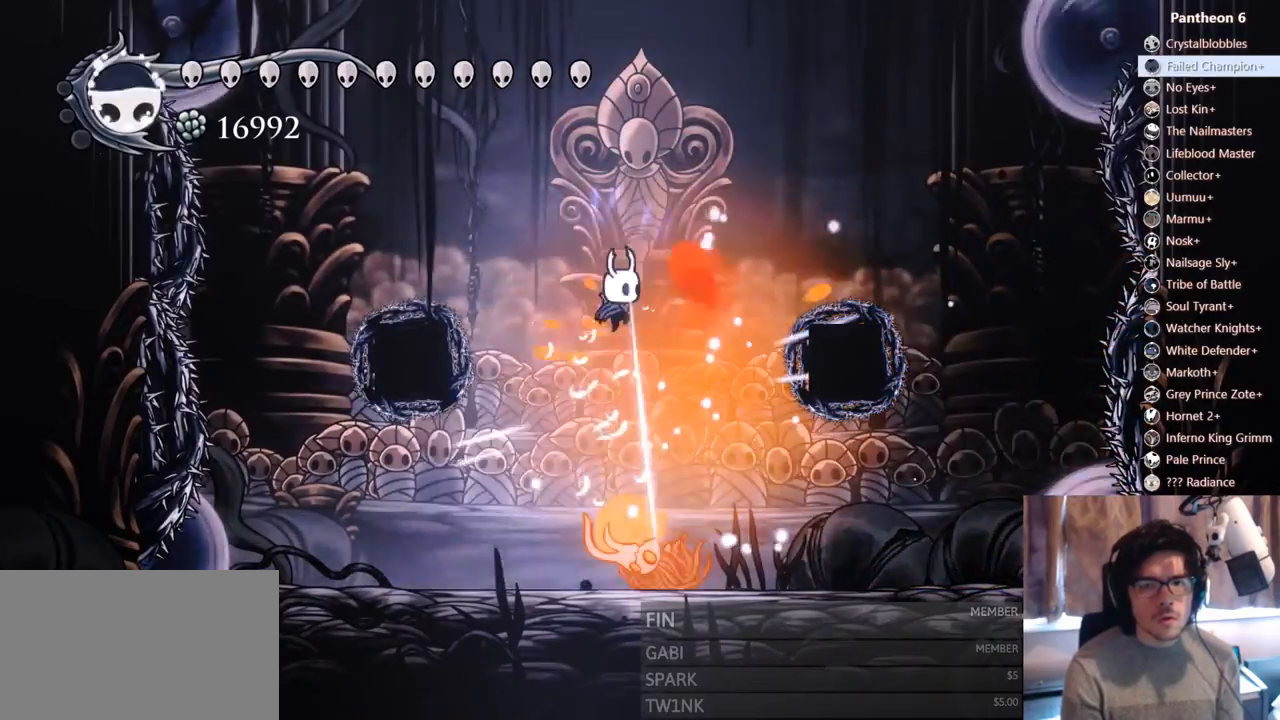
{"buttons": [], "left_stick": "center", "right_stick": "center", "events": [[17, "DPAD_RIGHT", "up"], [83, "DPAD_RIGHT", "down"], [100, "Y", "down"], [233, "DPAD_RIGHT", "up"], [400, "Y", "up"], [450, "DPAD_DOWN", "up"]]}
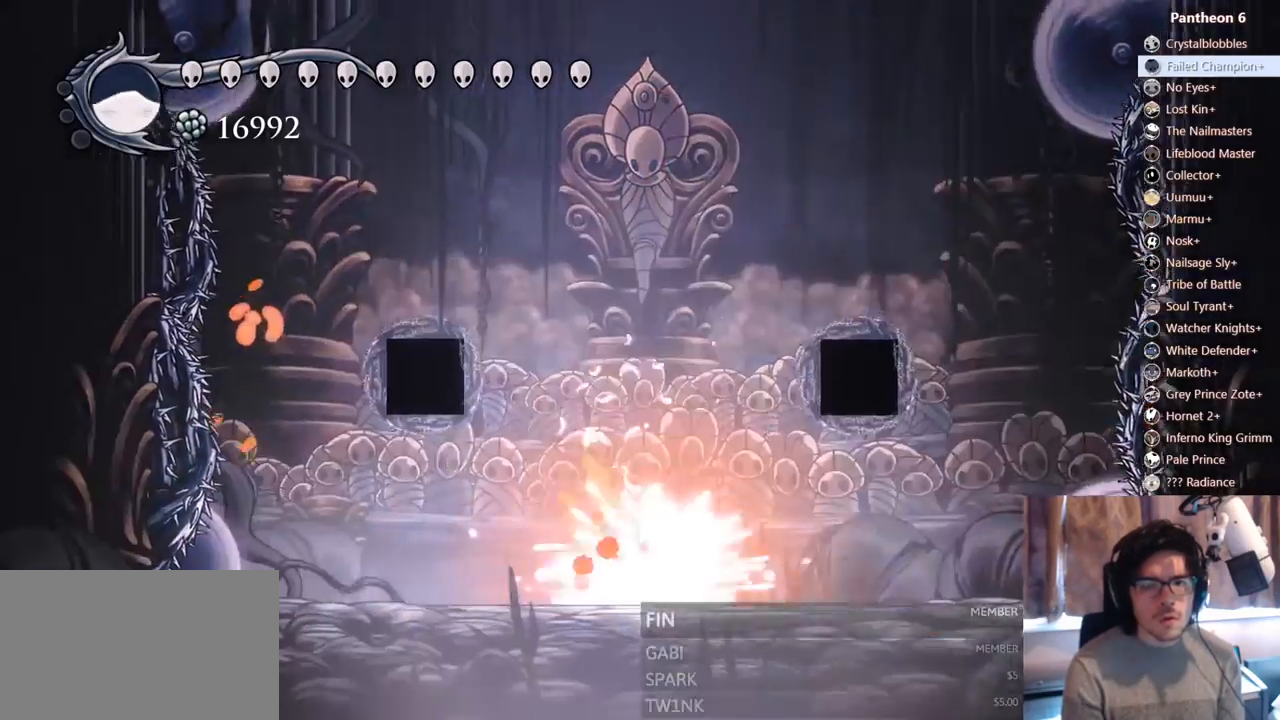
{"buttons": [], "left_stick": "center", "right_stick": "center", "events": [[150, "DPAD_RIGHT", "down"], [267, "DPAD_RIGHT", "up"]]}
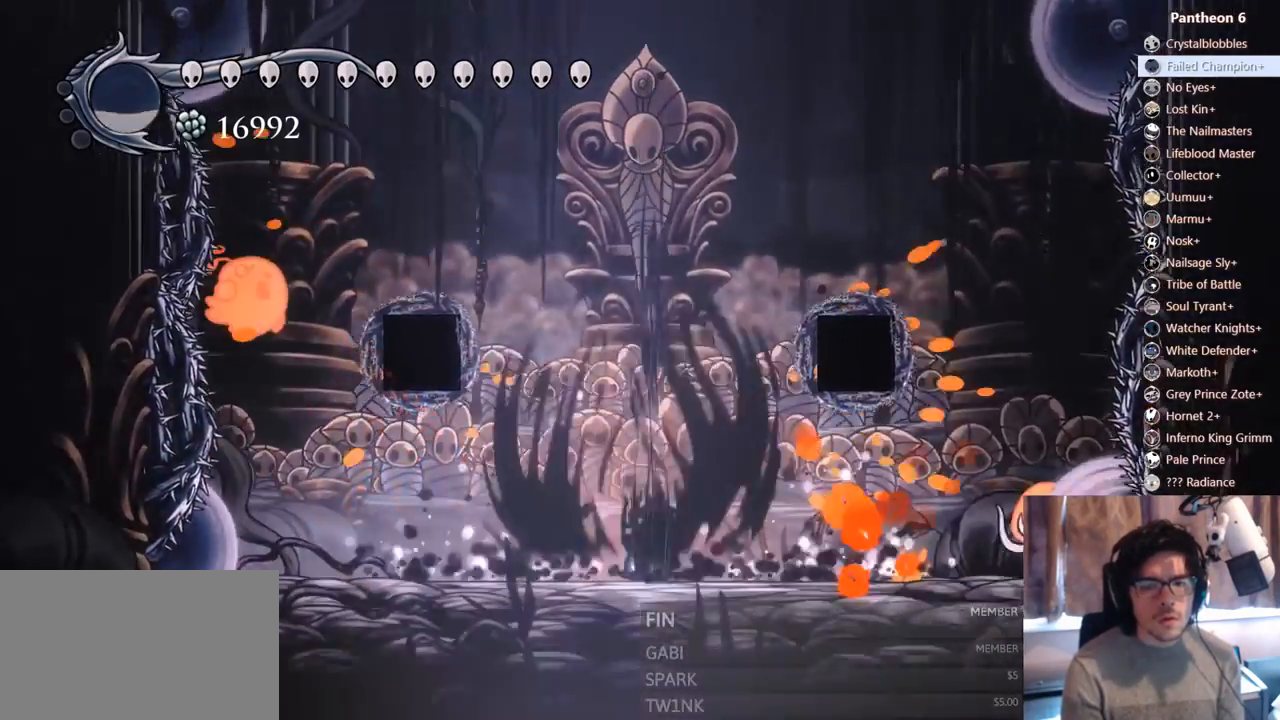
{"buttons": ["A", "DPAD_LEFT"], "left_stick": "center", "right_stick": "center", "events": [[333, "A", "down"], [367, "DPAD_LEFT", "down"]]}